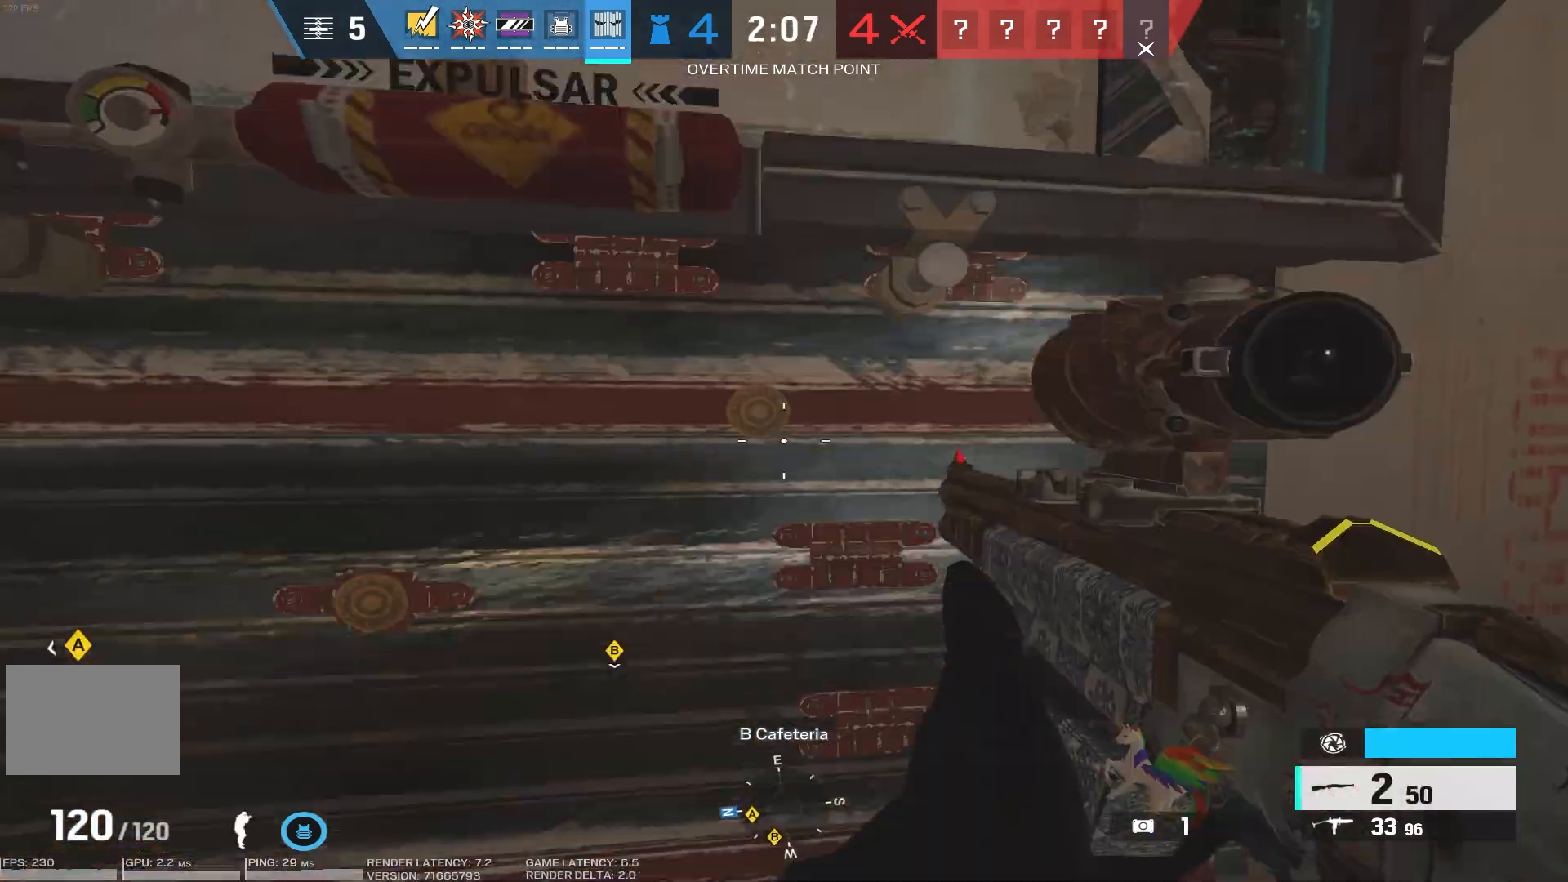
Gameplay with keyboard and mouse; each line is a JSON object with the keys and mouse buttons held at the frame after it. "events" lists presses ("down") and releases ("up") of "1", "2", "3", "4", "5", "a", "alt", "b", "c", "caps_lock", "ctrl", "d", "e", "f", "g", "q", "r", "s", "shift", "space", "super", "t", "tab", "tilde", "v", "w", "x", "z", "mouse_left", "mouse_wheel", "mouse_right" and "mouse_mb5" between this image and that frame as [ms after this image, input, new state], when the widget could be followed in between. "mouse_left", "mouse_wheel", "mouse_right", "mouse_mb5" = the "left", "wheel", "right", "mb5" buttons of the "mouse" list. No other keys are recorded. "wheel" means that the mouse wheel is clicked or scrolled. Mouse movement is not recorded. Not read: mouse_mb4.
{"keys": [], "mouse": [], "events": [[83, "ctrl", "up"]]}
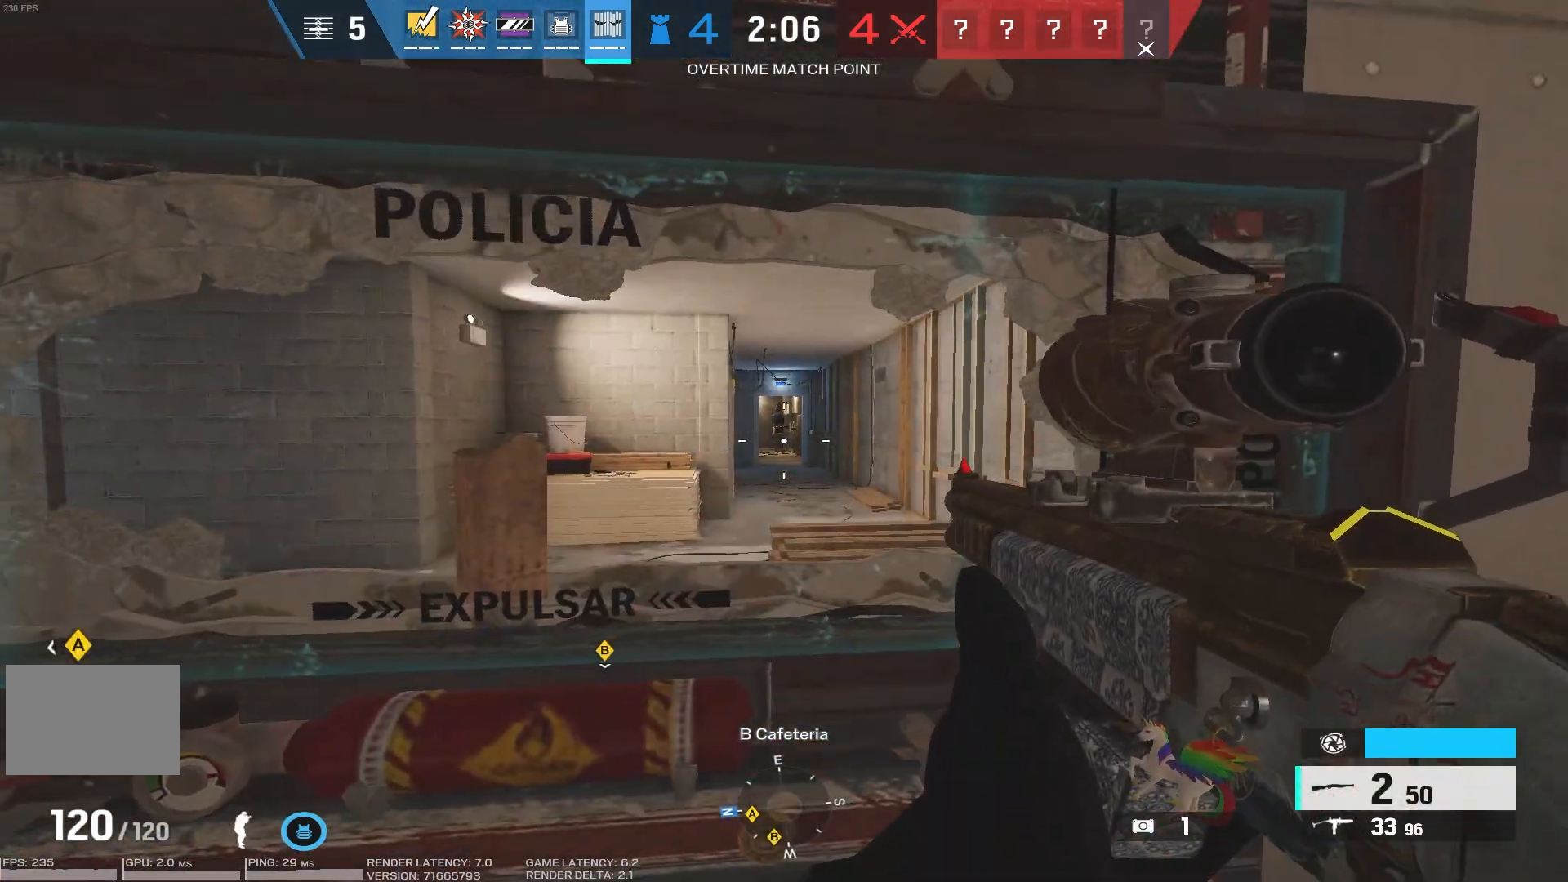
{"keys": [], "mouse": [], "events": []}
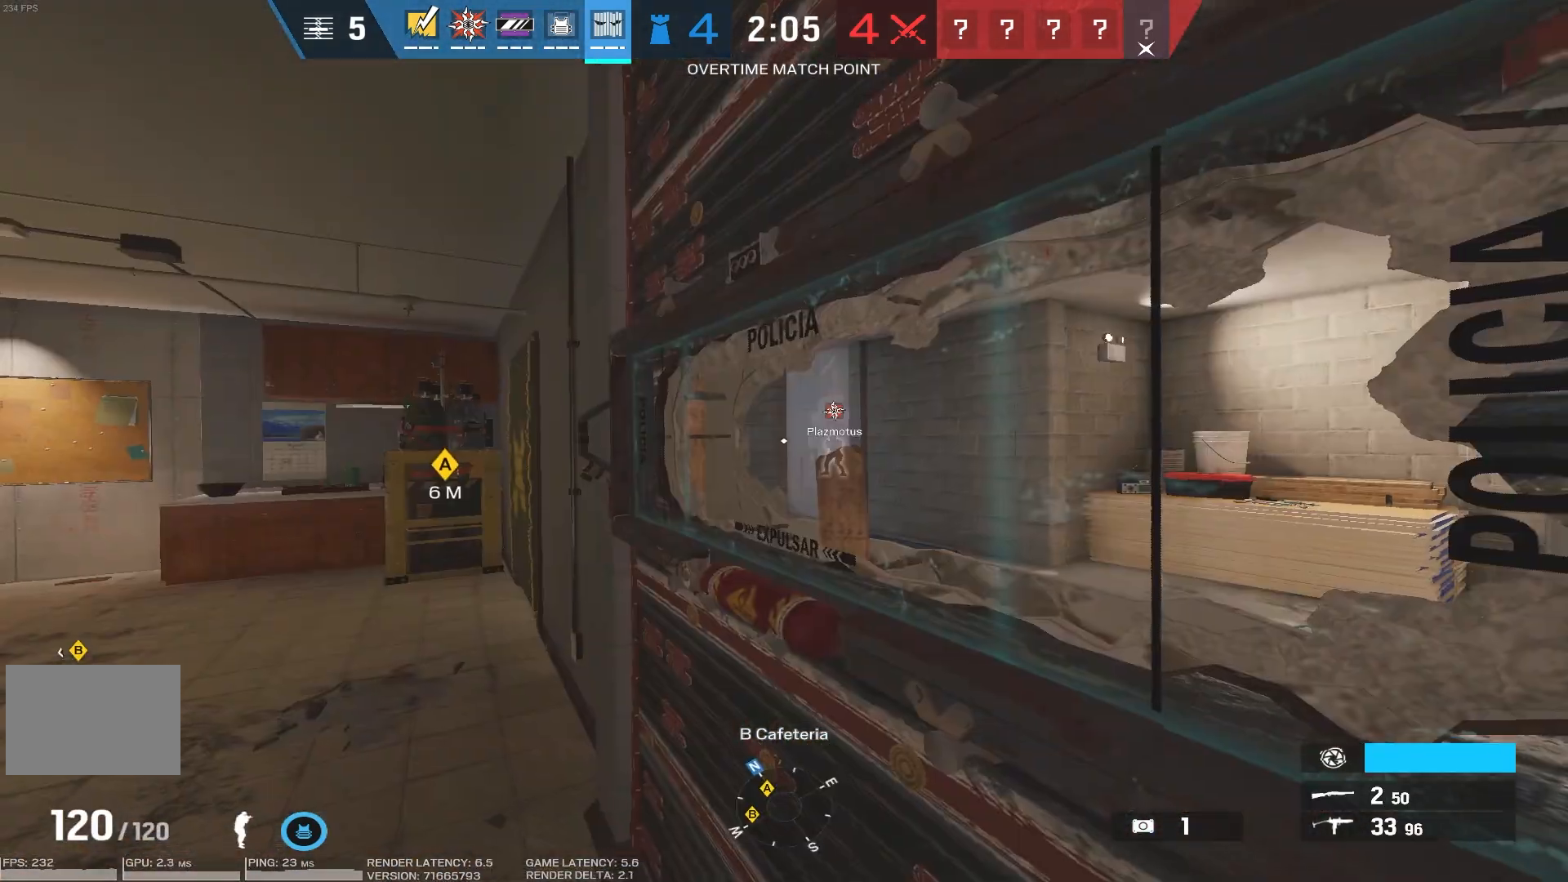
{"keys": [], "mouse": [], "events": [[16, "d", "down"], [150, "d", "up"]]}
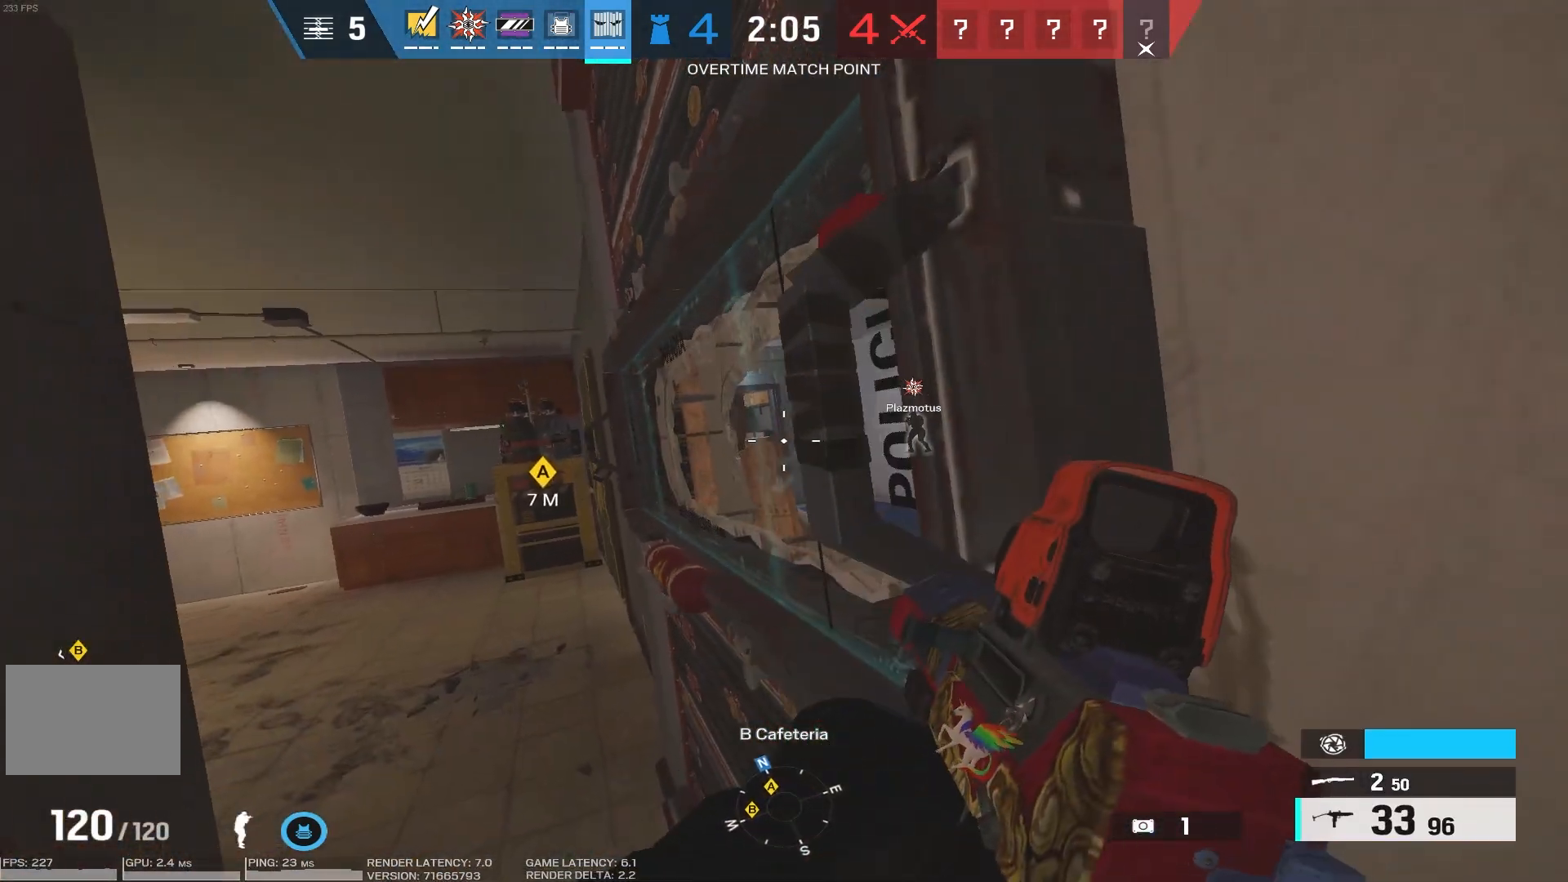
{"keys": [], "mouse": [], "events": []}
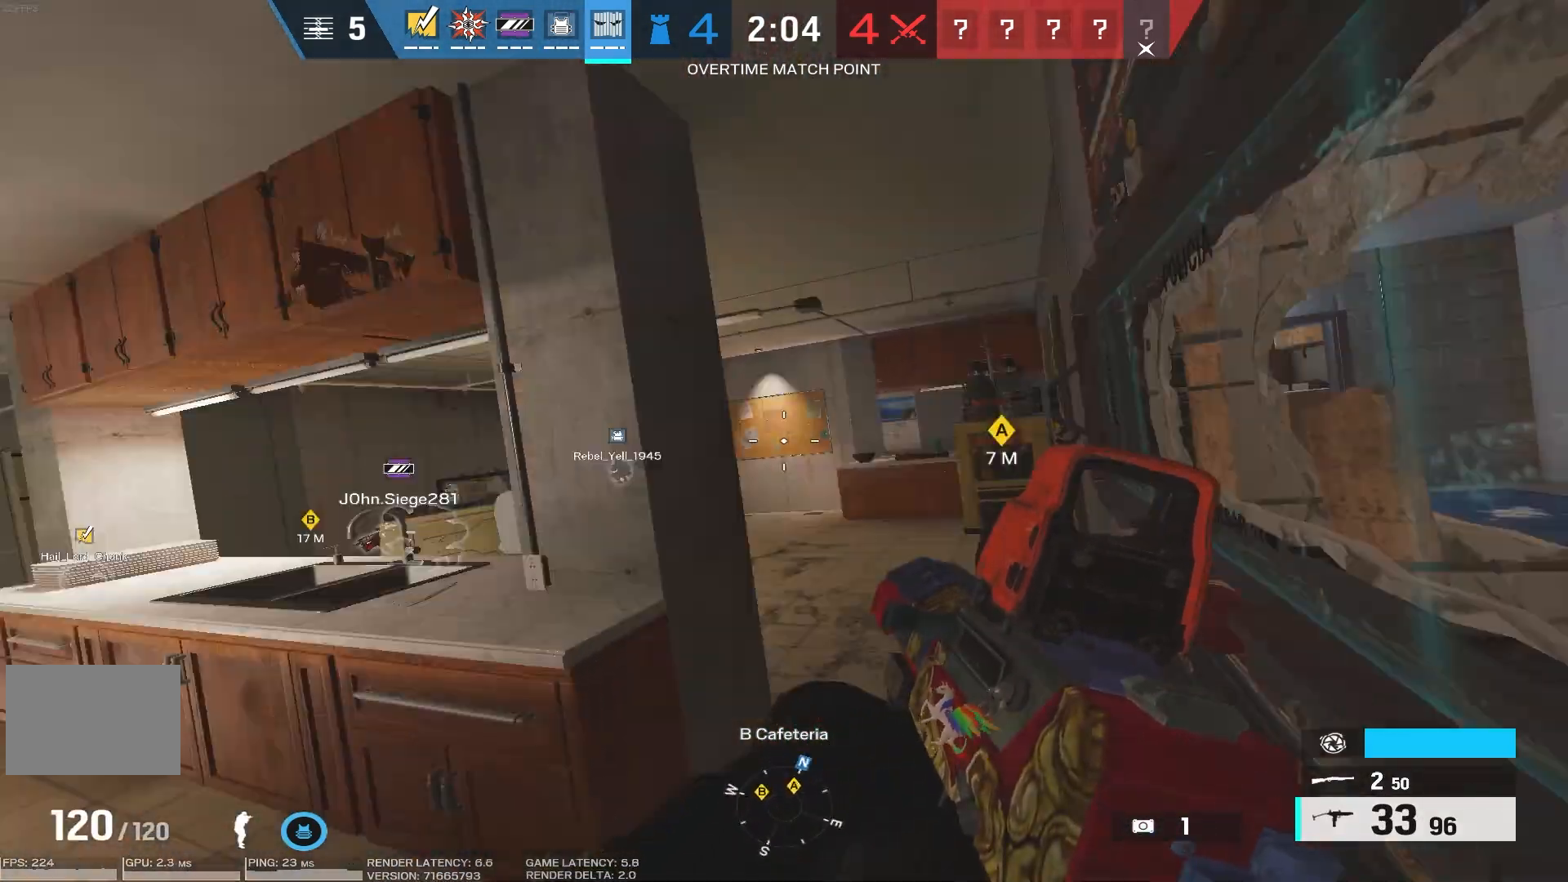
{"keys": ["a", "w"], "mouse": [], "events": [[333, "w", "down"], [466, "a", "down"]]}
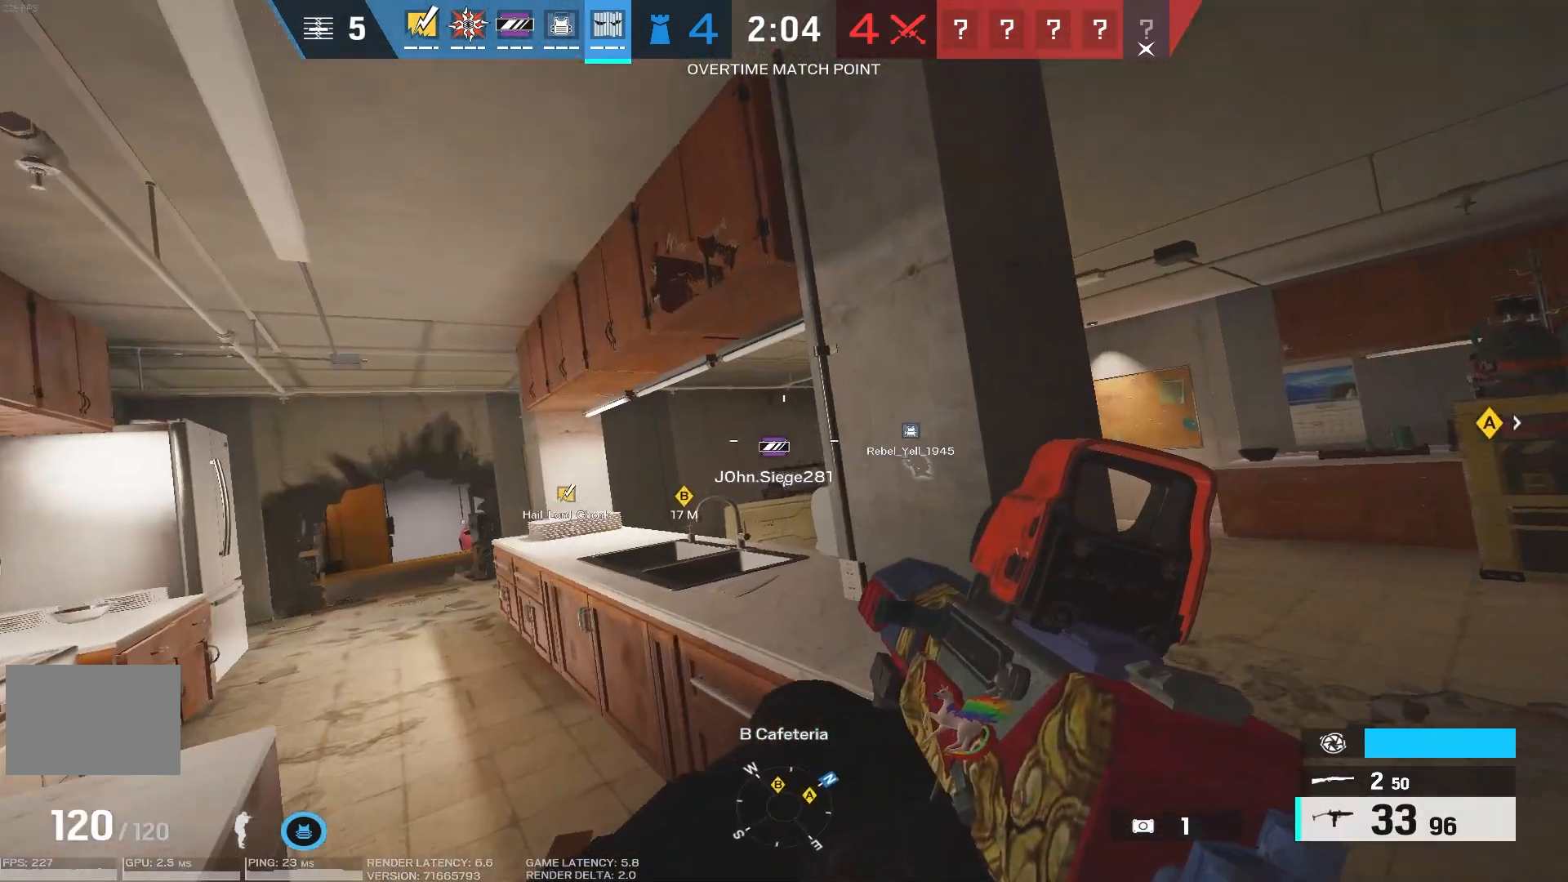
{"keys": ["a", "space", "w"], "mouse": [], "events": [[133, "space", "down"], [316, "space", "up"], [483, "space", "down"]]}